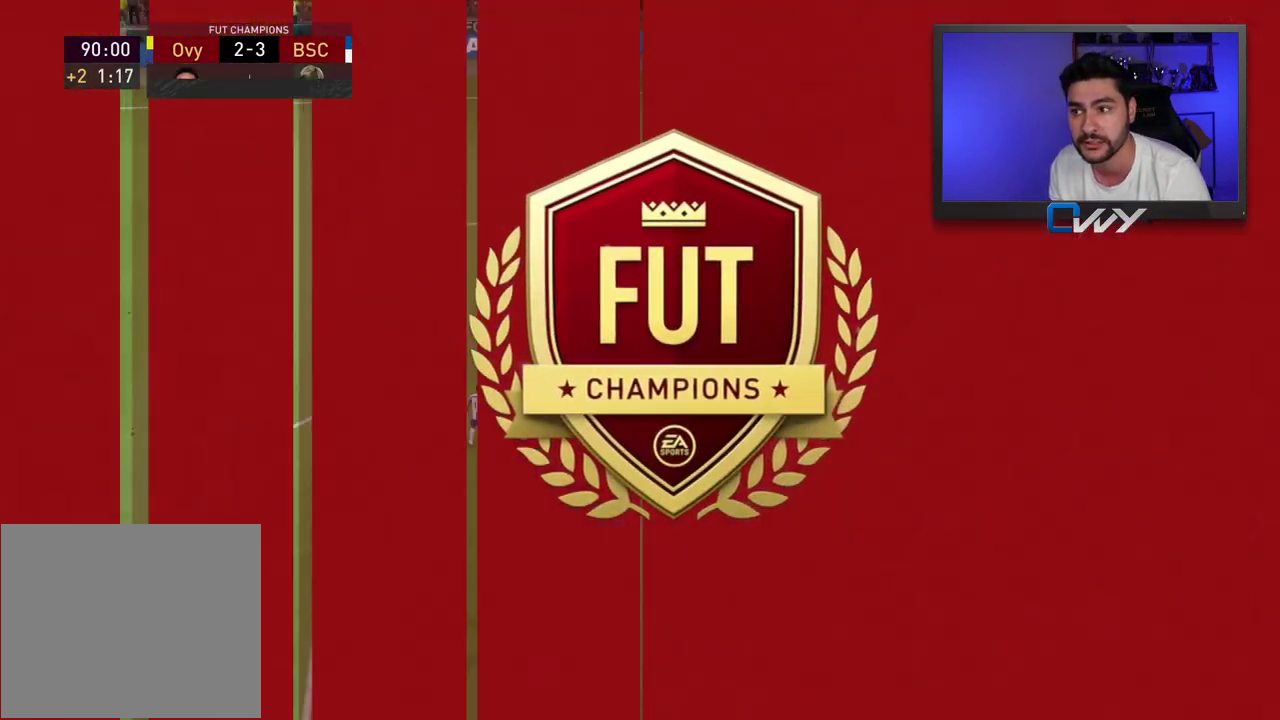
Gameplay with a controller (PlayStation layout); each line is a JSON object with the inputs held at the frame after it. "events" lists button and stick changes between this image and that frame as [ms after this image, input, new state], when the widget could be followed in between.
{"buttons": [], "left_stick": "up", "right_stick": "center", "events": [[433, "left_stick", "up"]]}
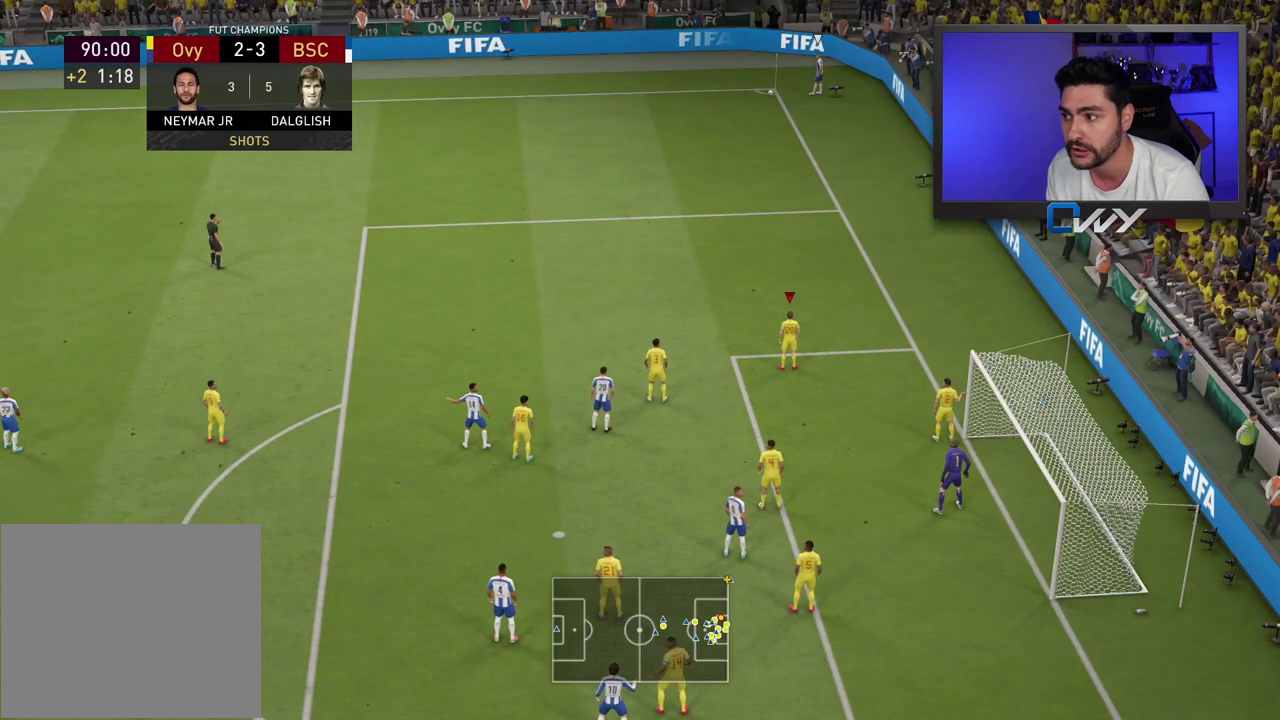
{"buttons": [], "left_stick": "up-left", "right_stick": "center", "events": [[150, "left_stick", "up-left"]]}
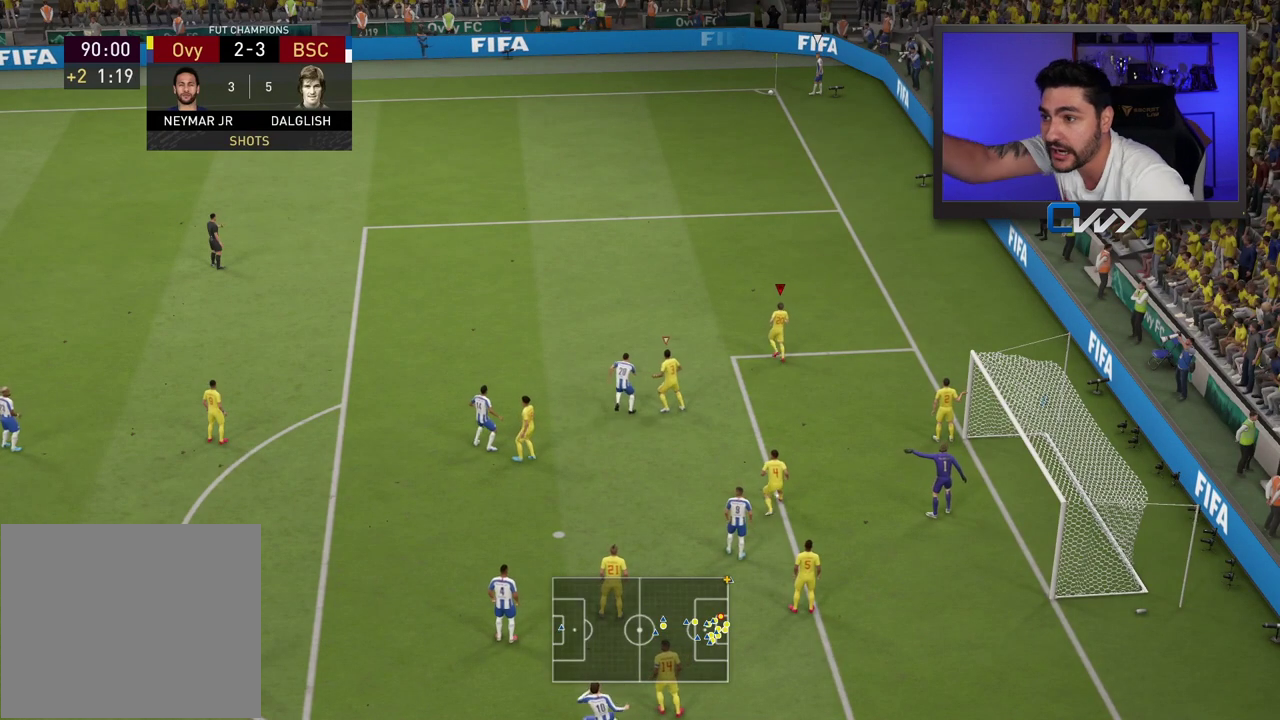
{"buttons": [], "left_stick": "up-left", "right_stick": "center", "events": []}
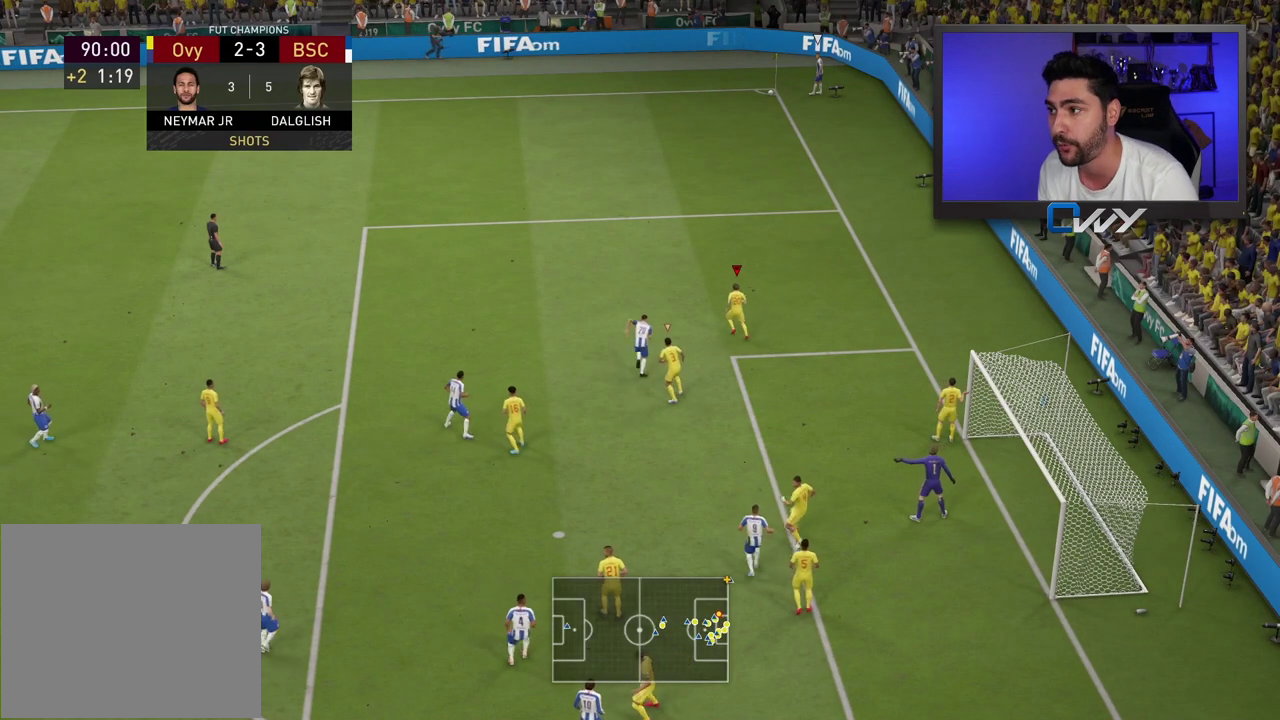
{"buttons": ["R2"], "left_stick": "up", "right_stick": "center", "events": [[333, "R2", "down"], [467, "left_stick", "up"]]}
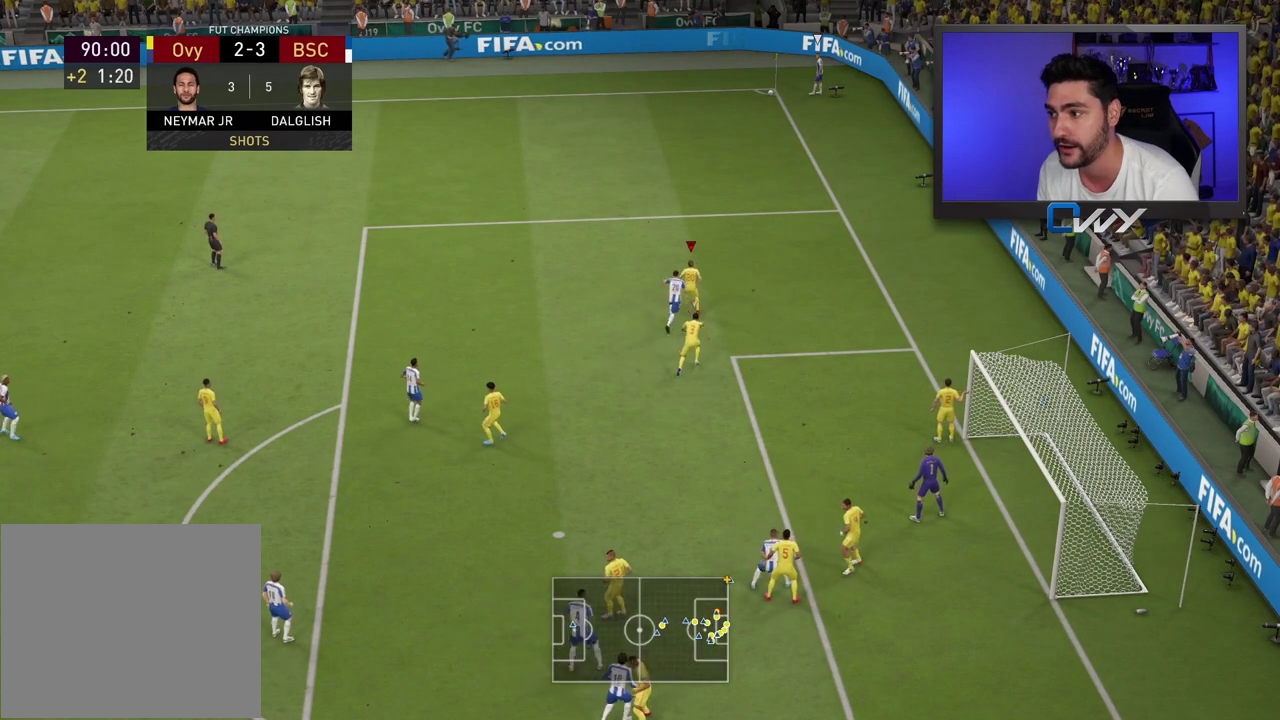
{"buttons": [], "left_stick": "center", "right_stick": "center", "events": [[283, "R2", "up"], [283, "left_stick", "center"]]}
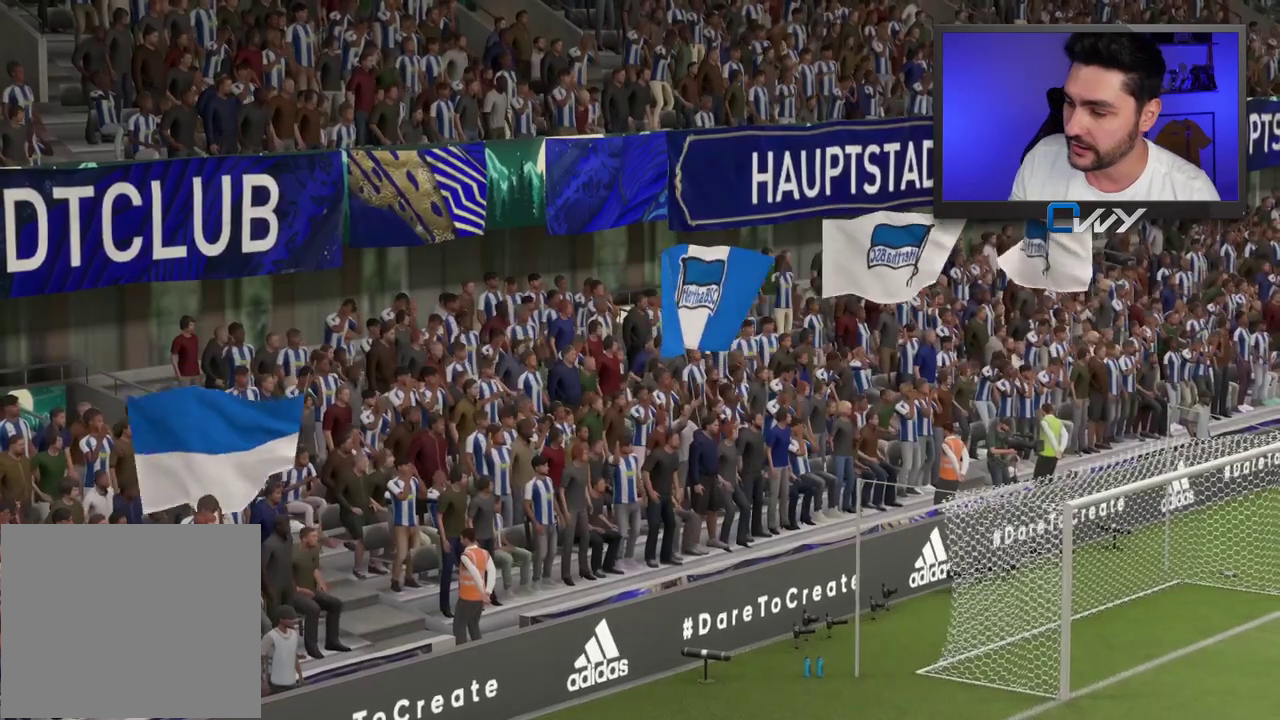
{"buttons": [], "left_stick": "center", "right_stick": "center", "events": []}
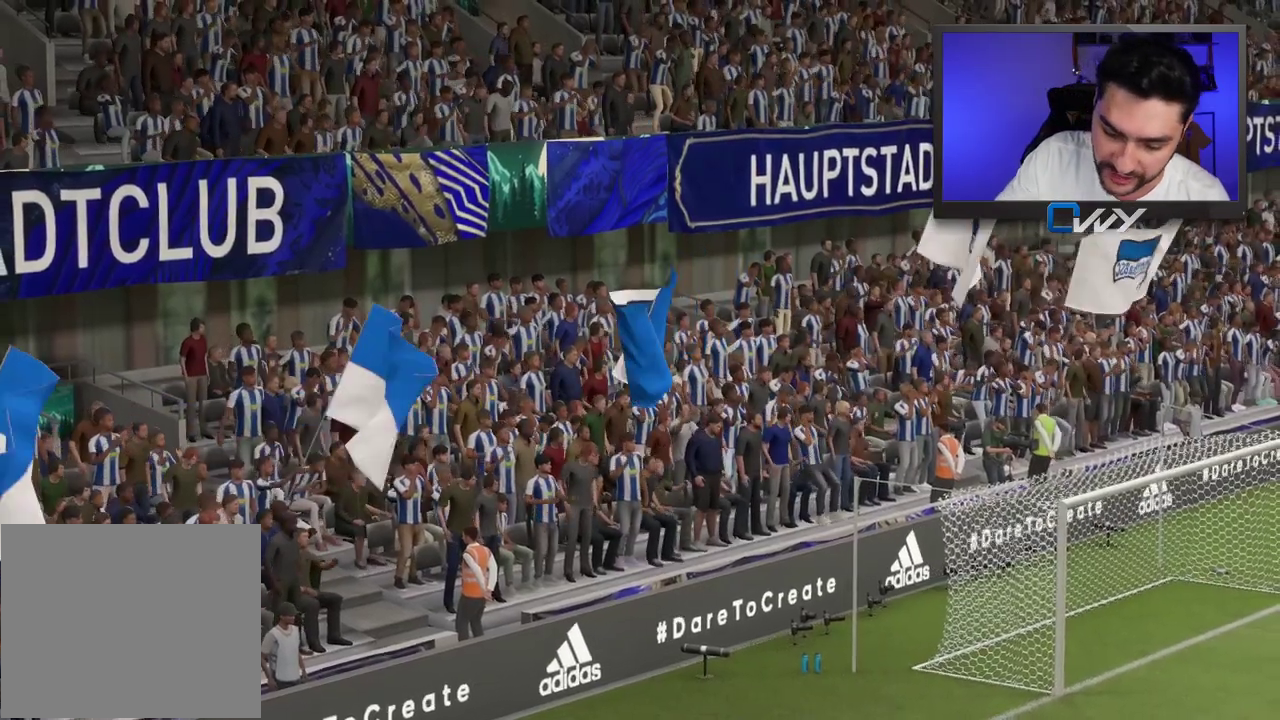
{"buttons": [], "left_stick": "center", "right_stick": "center", "events": []}
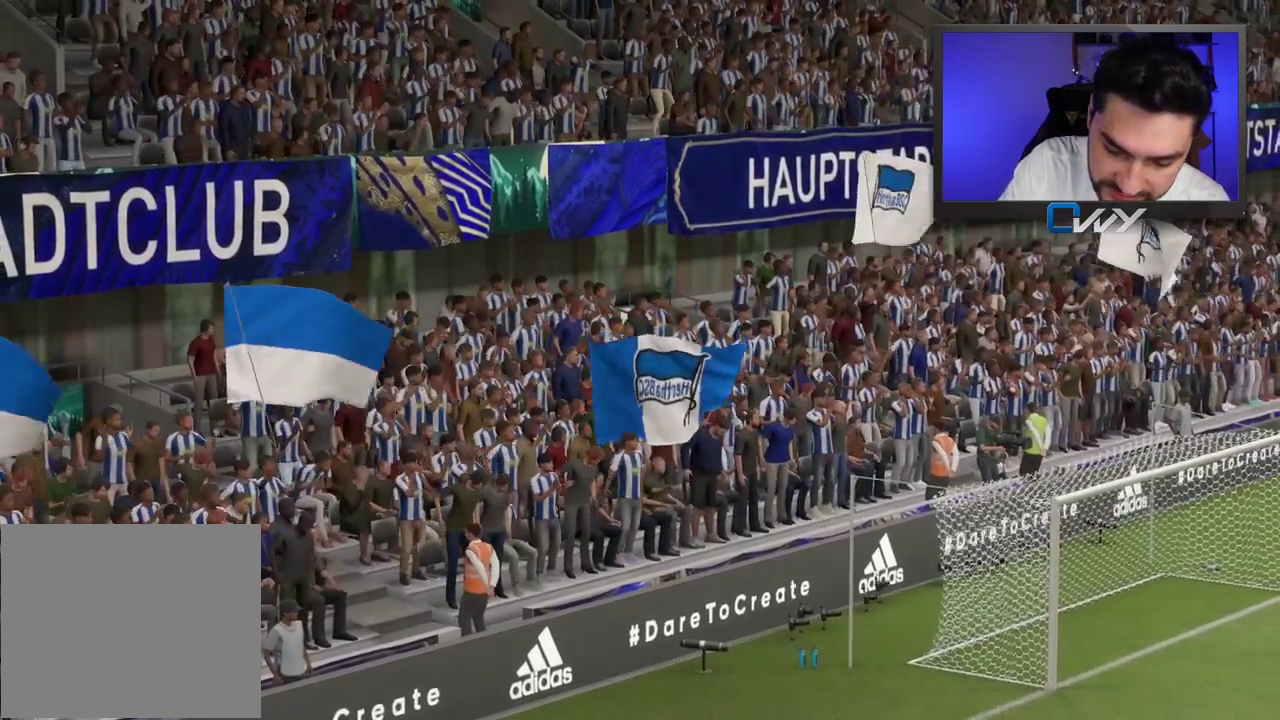
{"buttons": [], "left_stick": "center", "right_stick": "center", "events": []}
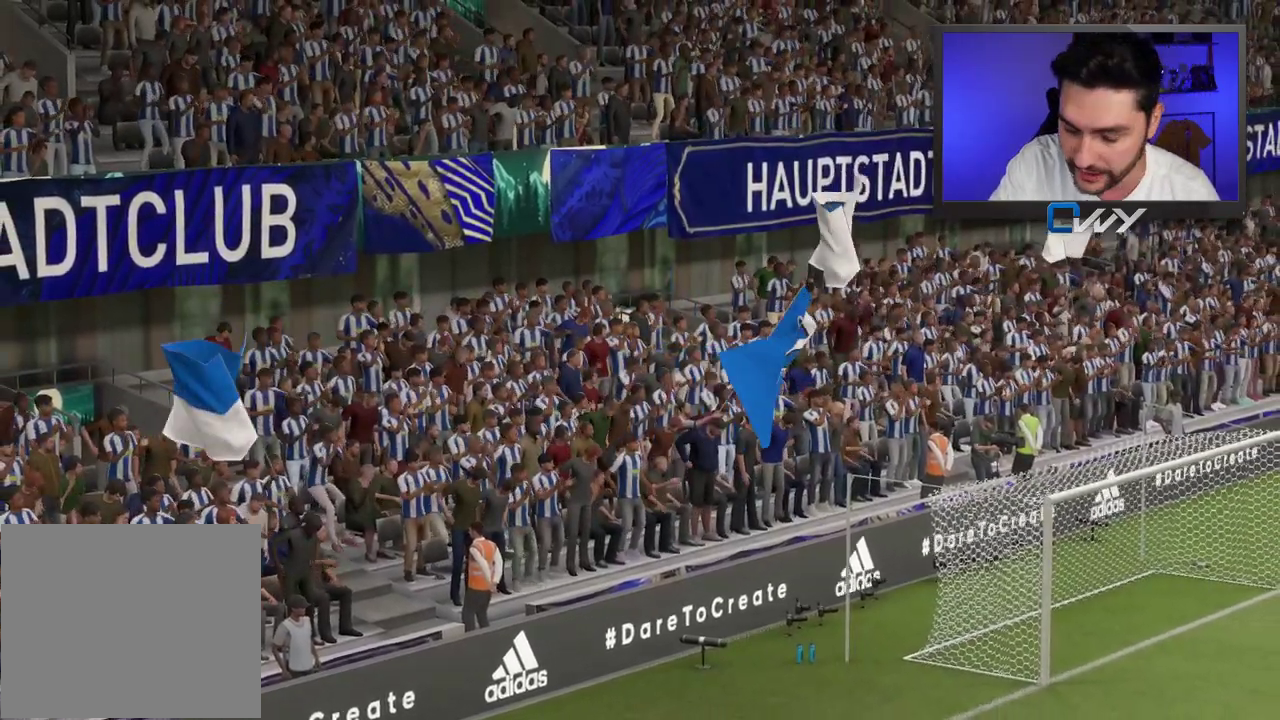
{"buttons": ["CROSS"], "left_stick": "center", "right_stick": "center", "events": [[117, "CROSS", "down"], [250, "CROSS", "up"], [367, "CROSS", "down"]]}
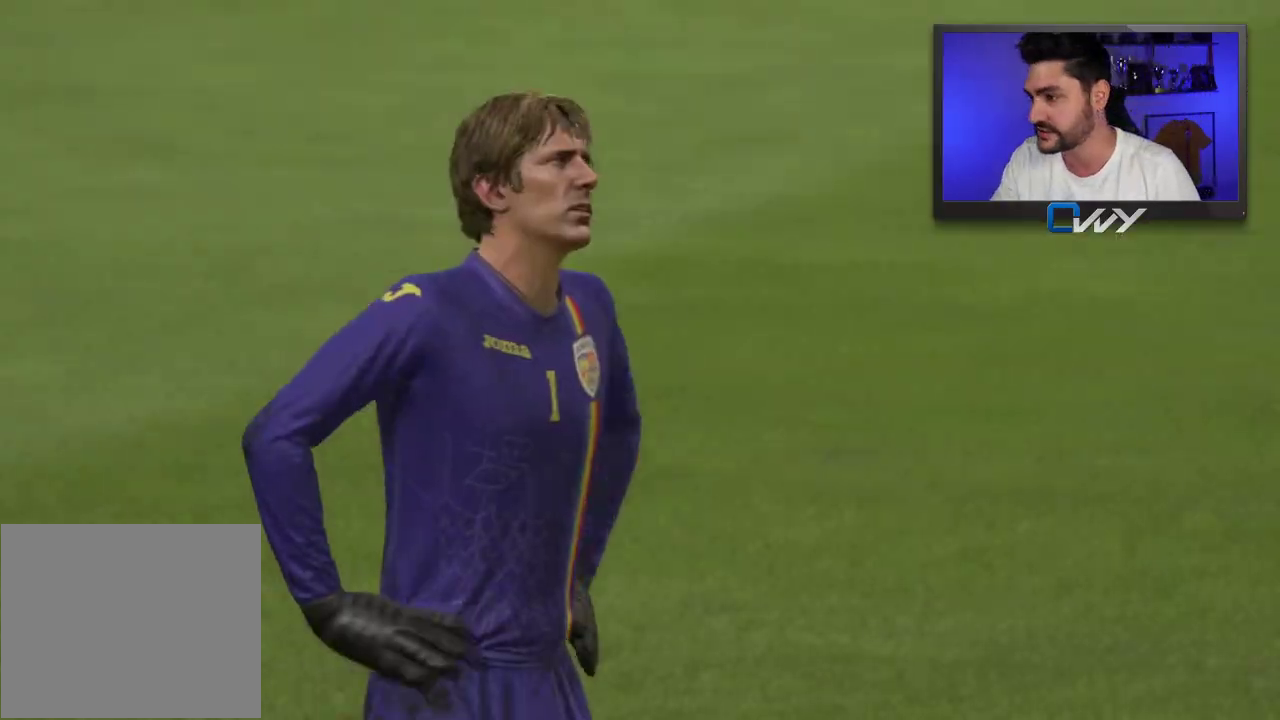
{"buttons": [], "left_stick": "center", "right_stick": "center", "events": [[67, "CROSS", "up"], [250, "CROSS", "down"], [417, "CROSS", "up"]]}
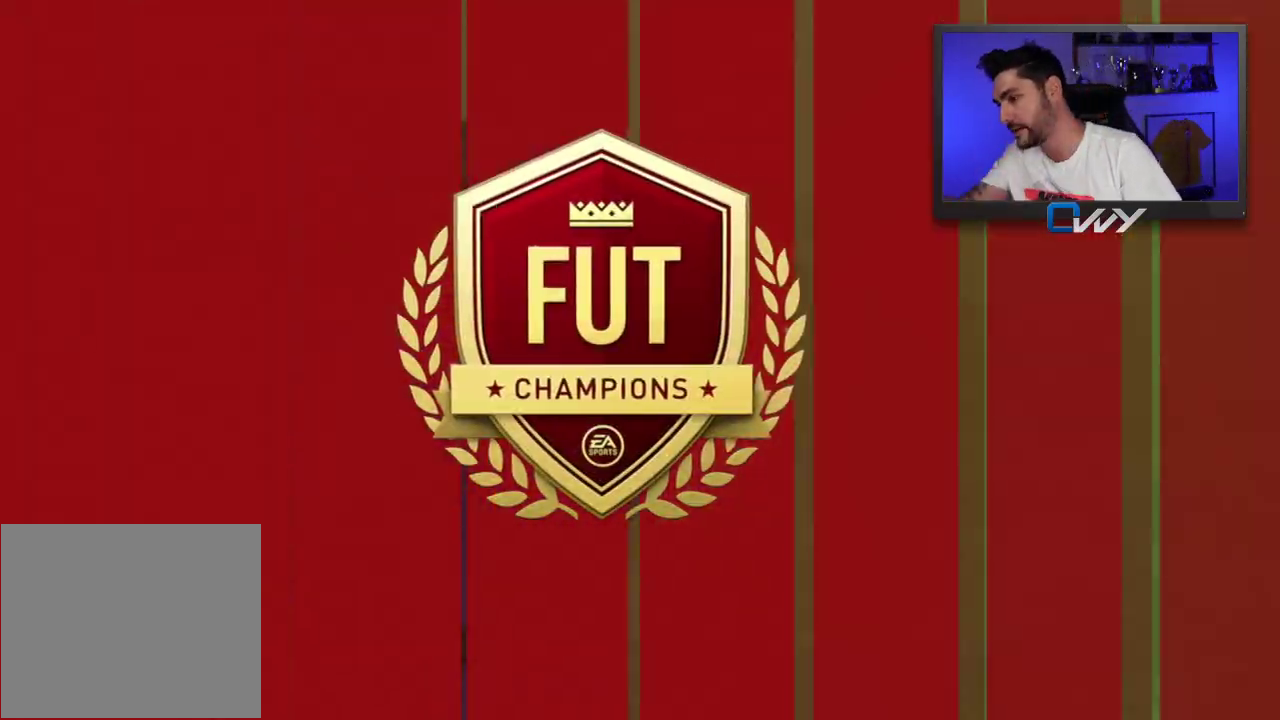
{"buttons": ["CROSS"], "left_stick": "center", "right_stick": "center", "events": [[467, "CROSS", "down"]]}
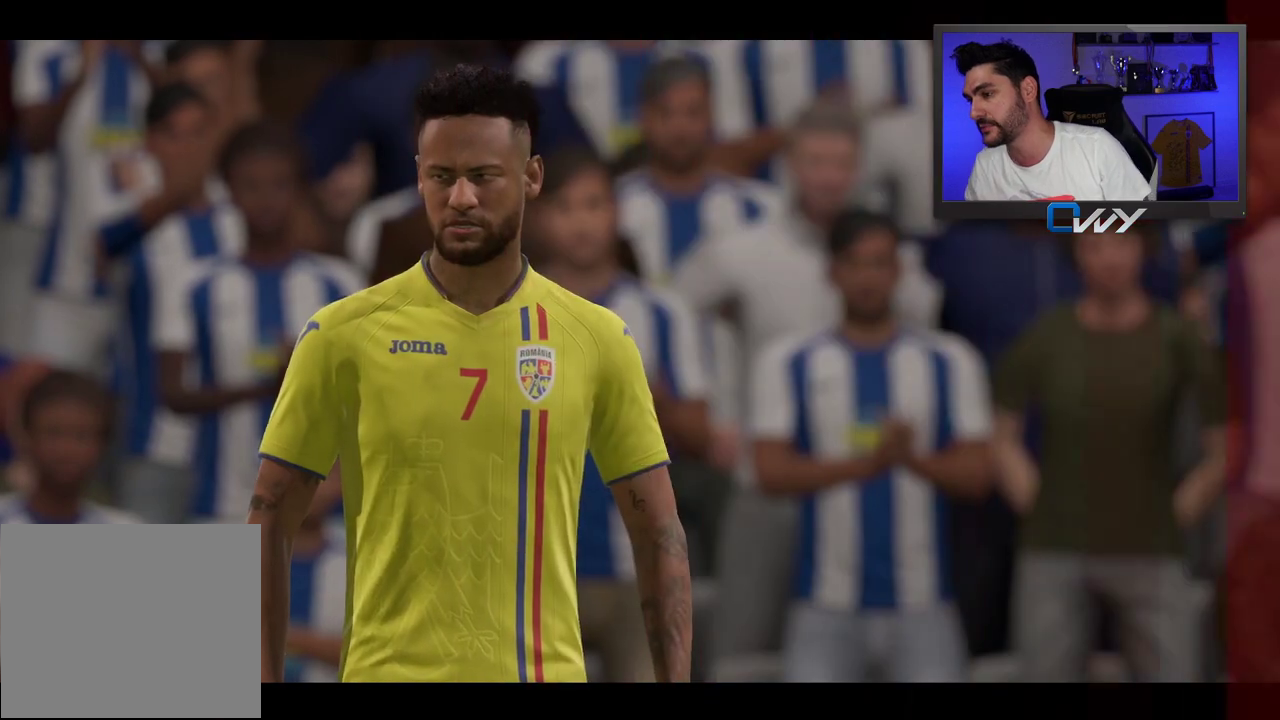
{"buttons": [], "left_stick": "center", "right_stick": "center", "events": [[83, "CROSS", "up"]]}
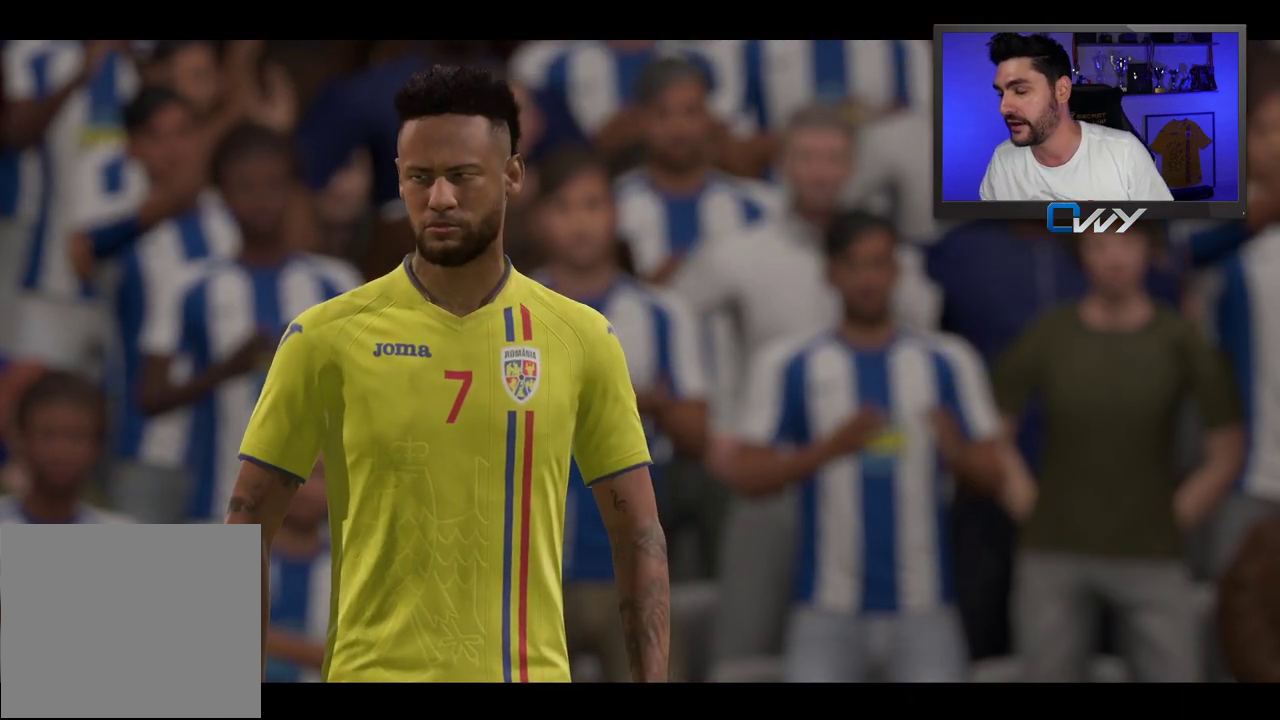
{"buttons": ["CROSS"], "left_stick": "center", "right_stick": "center", "events": [[467, "CROSS", "down"]]}
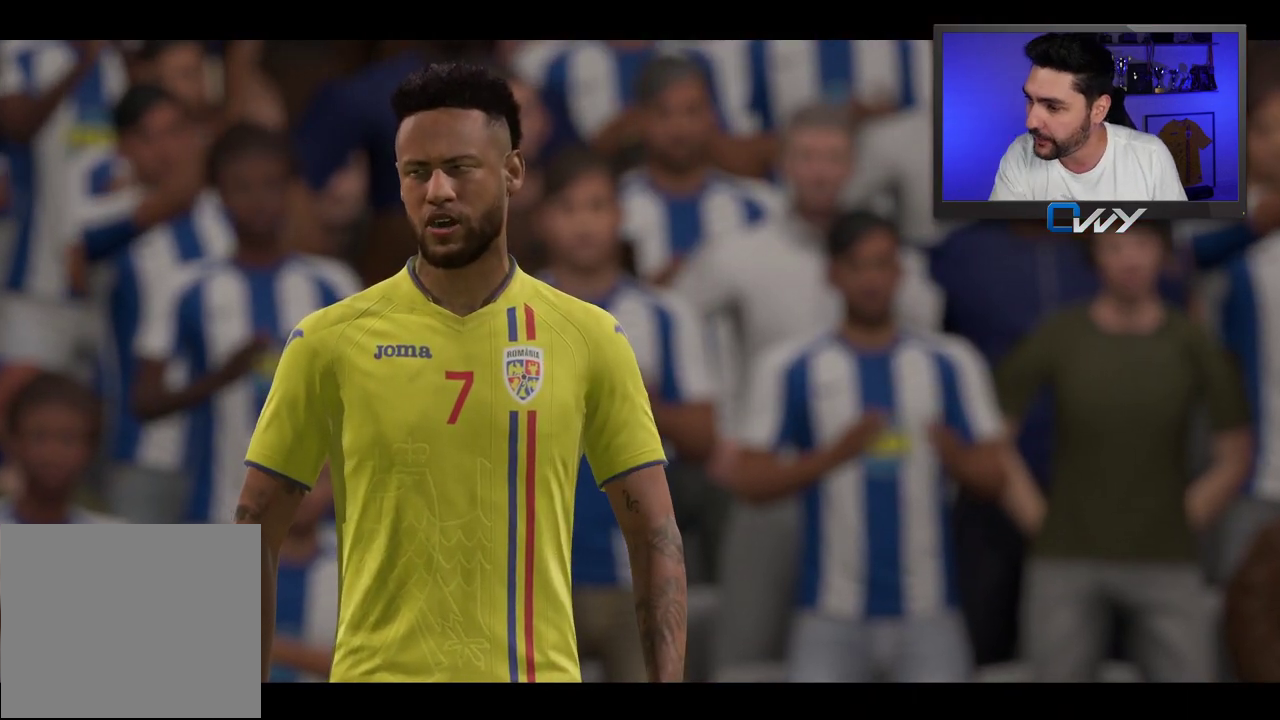
{"buttons": [], "left_stick": "center", "right_stick": "center", "events": [[100, "CROSS", "up"]]}
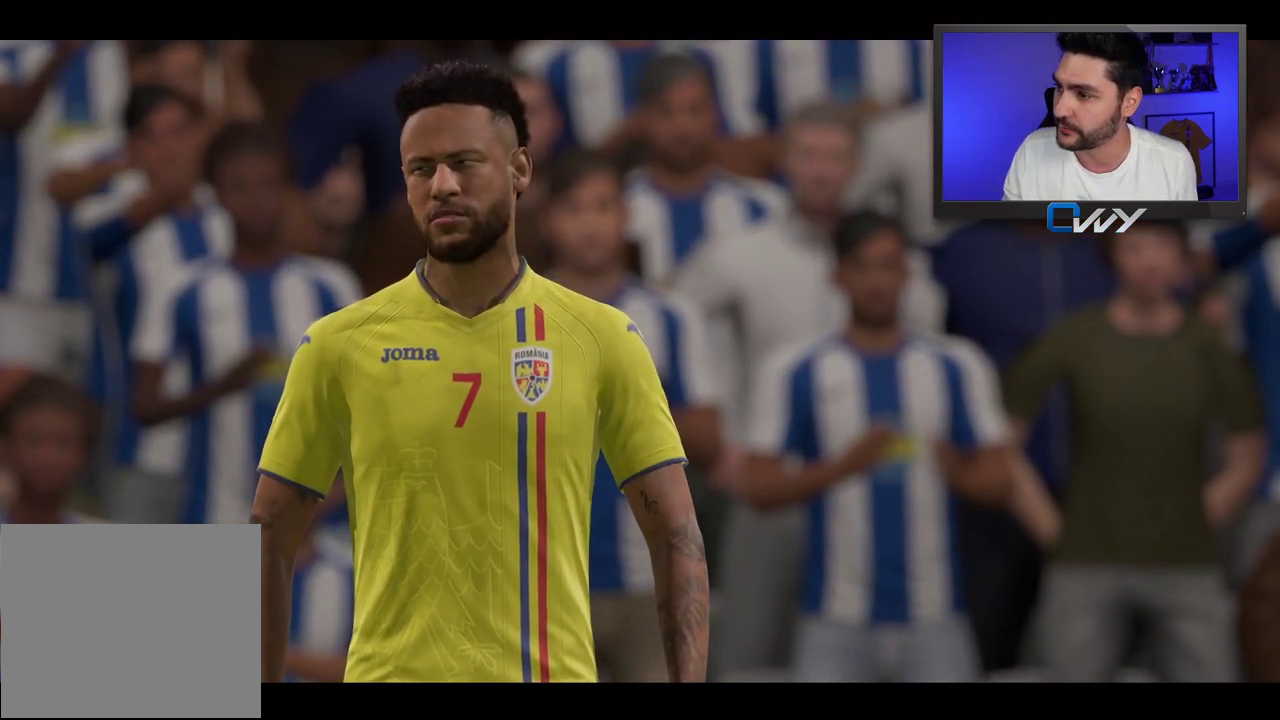
{"buttons": [], "left_stick": "center", "right_stick": "center", "events": []}
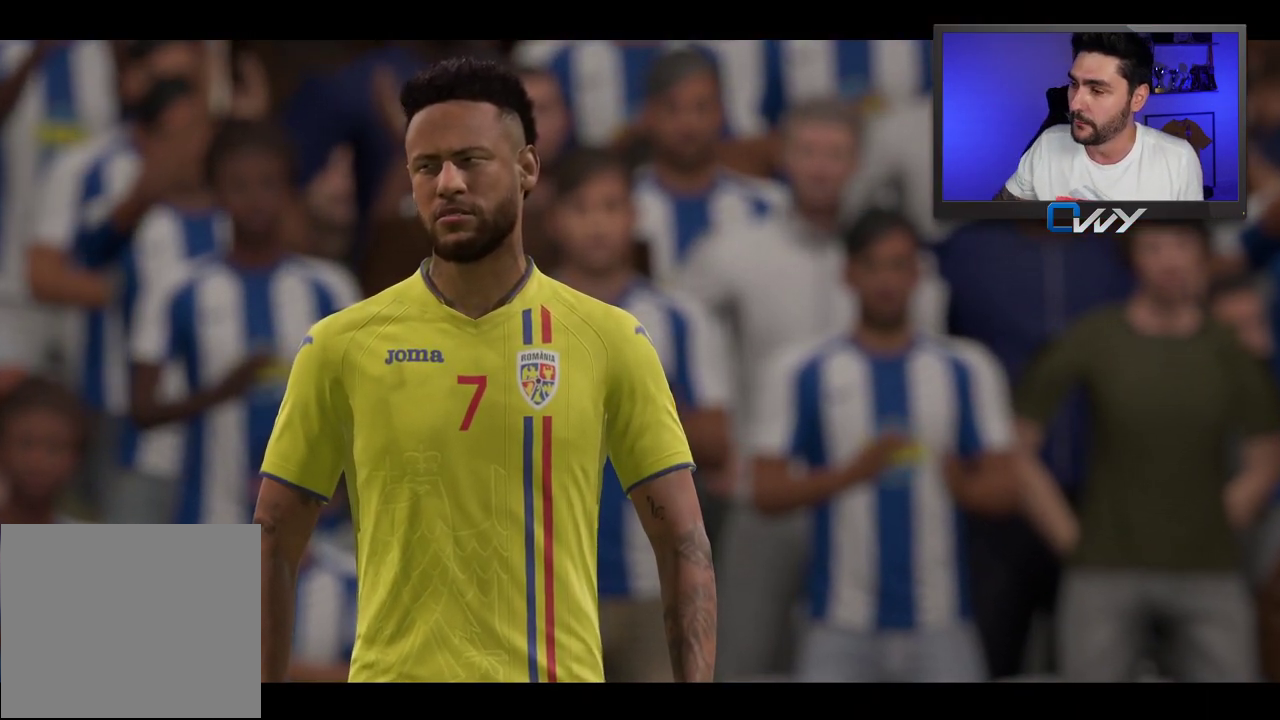
{"buttons": [], "left_stick": "center", "right_stick": "center", "events": []}
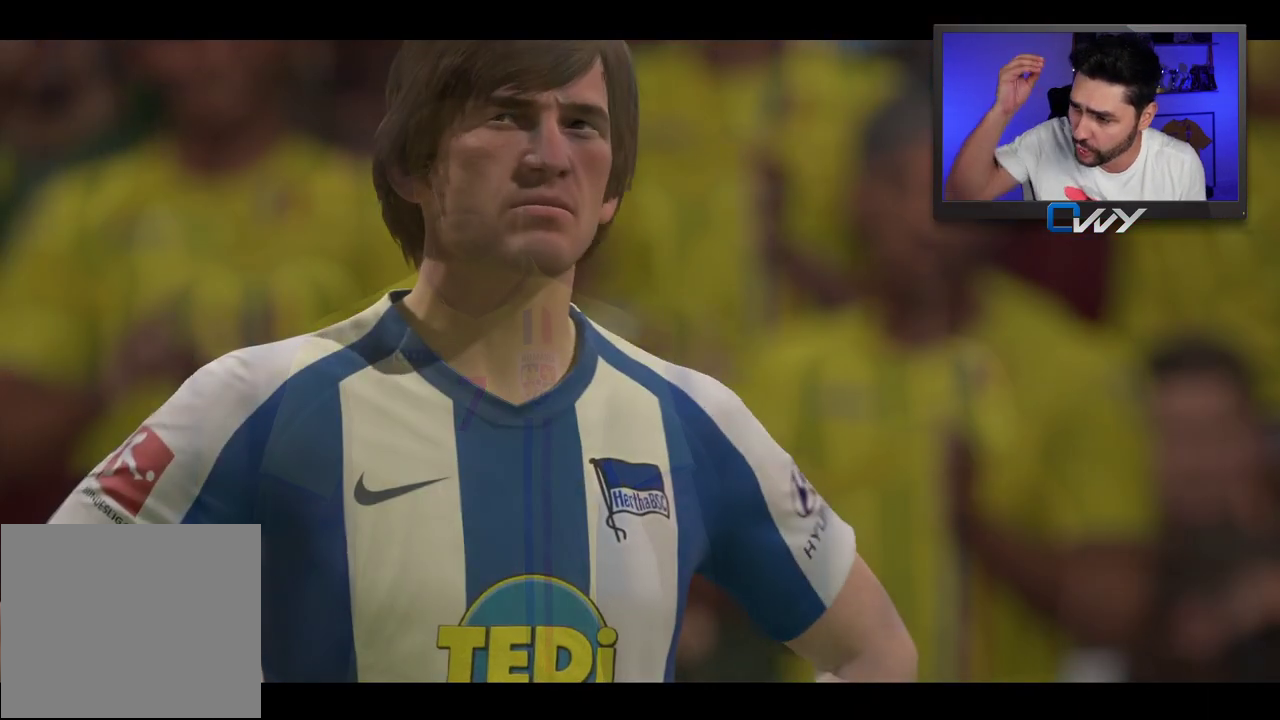
{"buttons": [], "left_stick": "center", "right_stick": "center", "events": []}
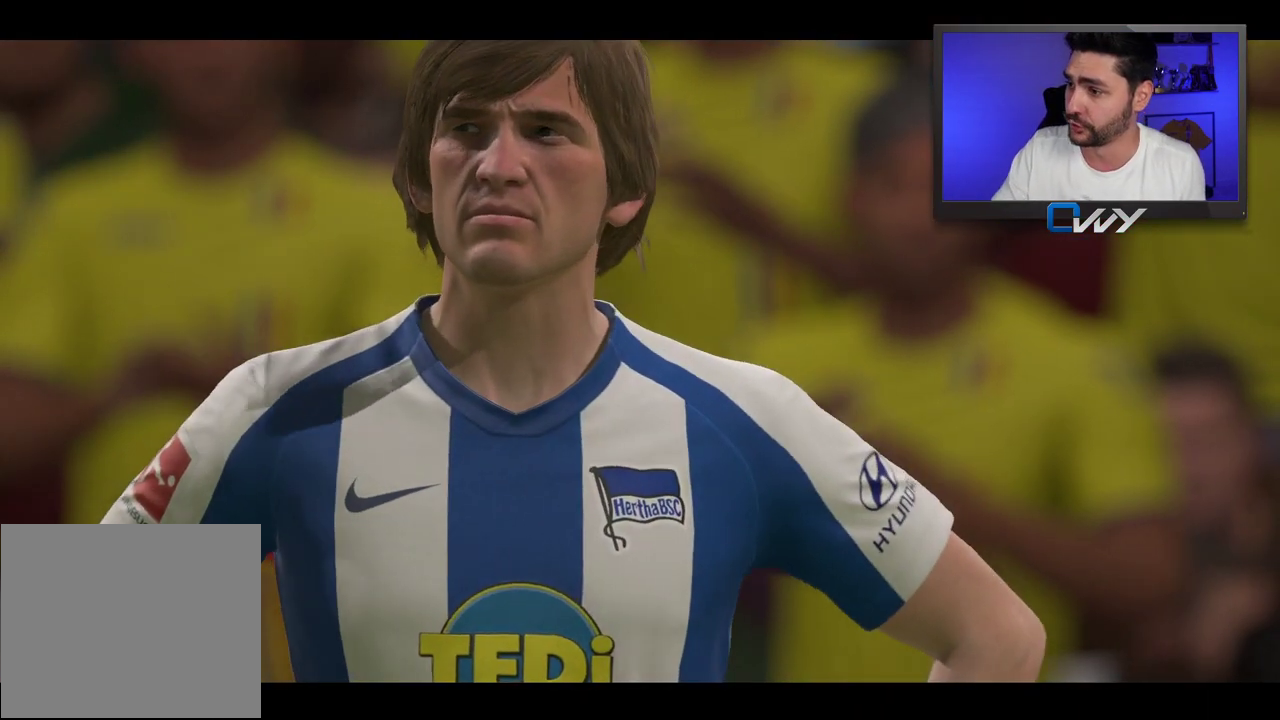
{"buttons": [], "left_stick": "center", "right_stick": "center", "events": []}
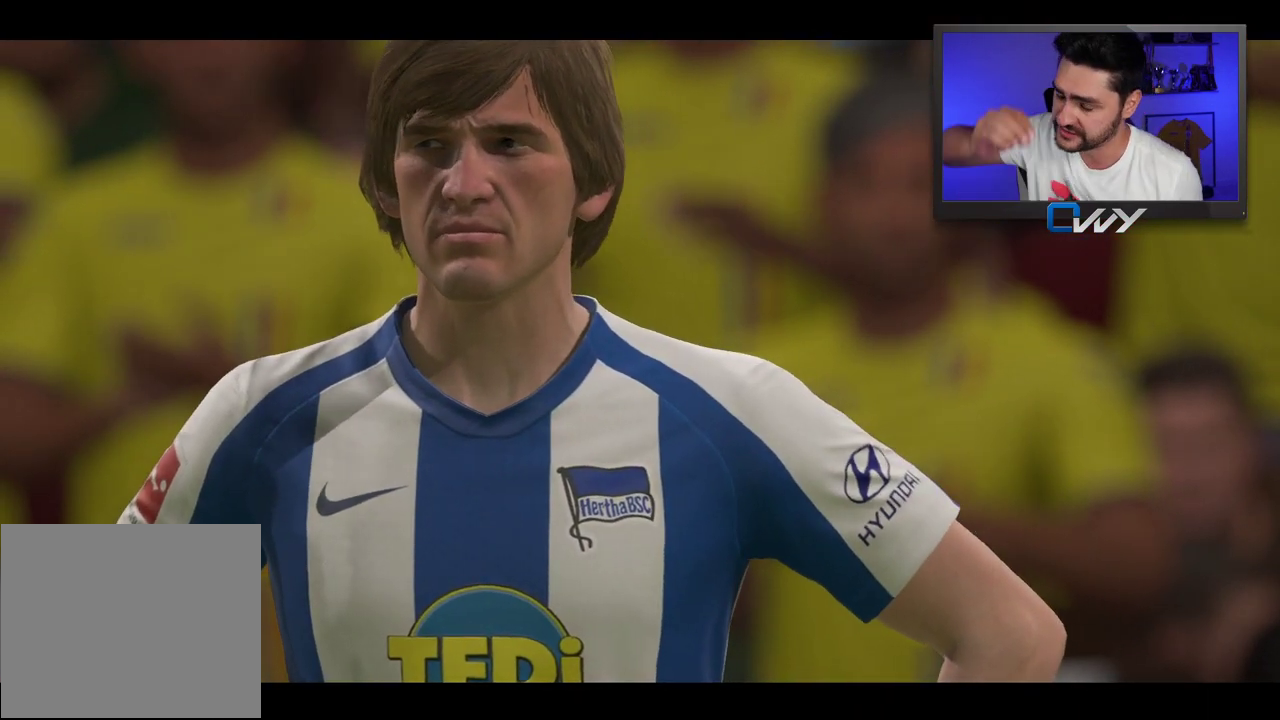
{"buttons": [], "left_stick": "center", "right_stick": "center", "events": []}
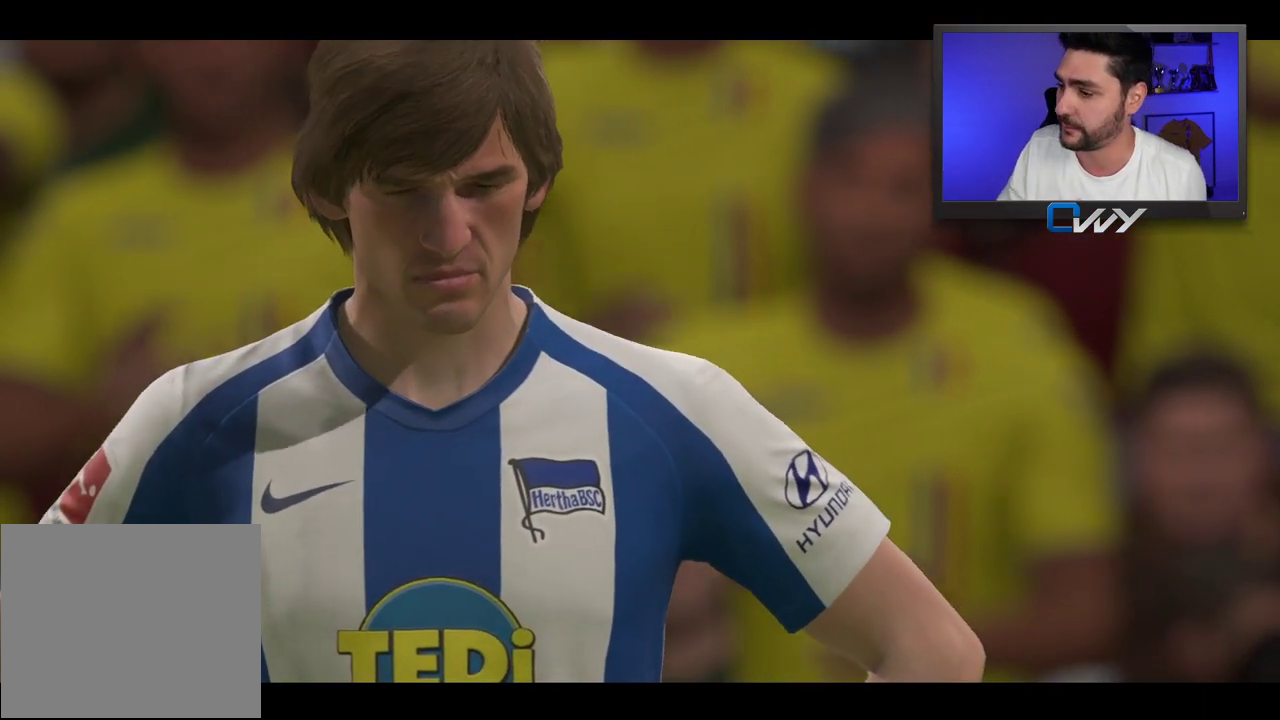
{"buttons": [], "left_stick": "center", "right_stick": "center", "events": []}
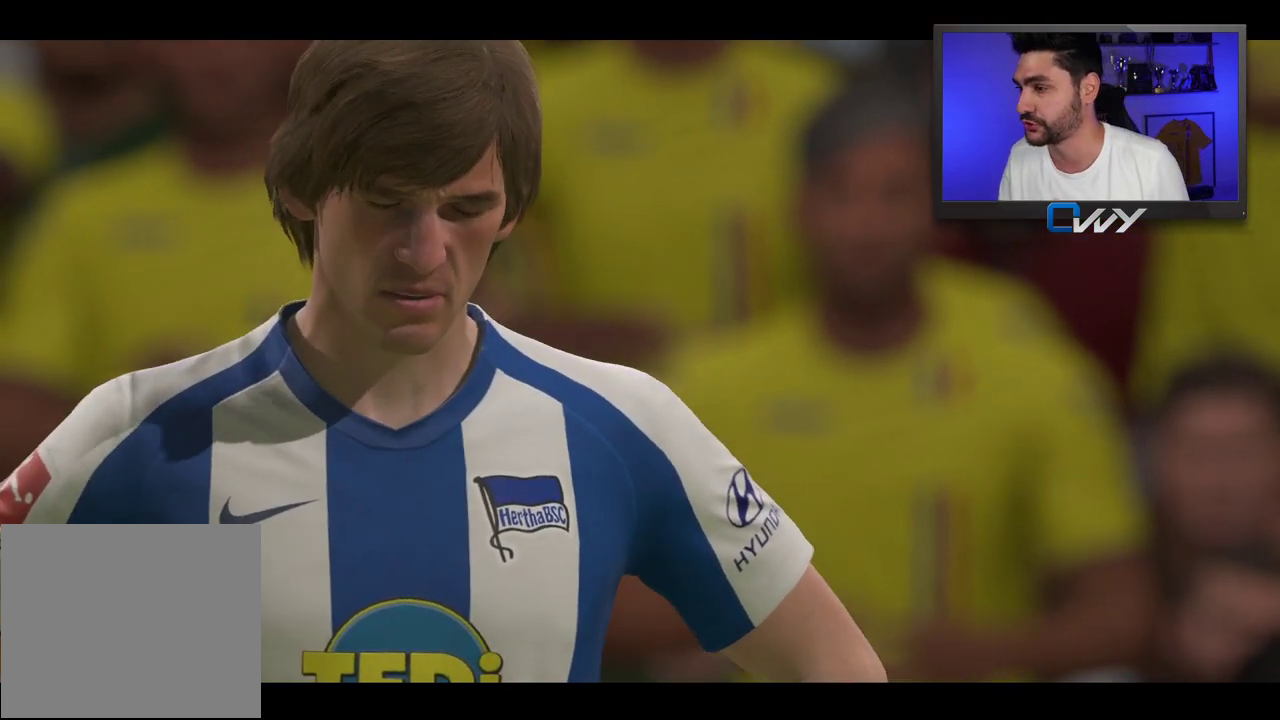
{"buttons": [], "left_stick": "center", "right_stick": "center", "events": []}
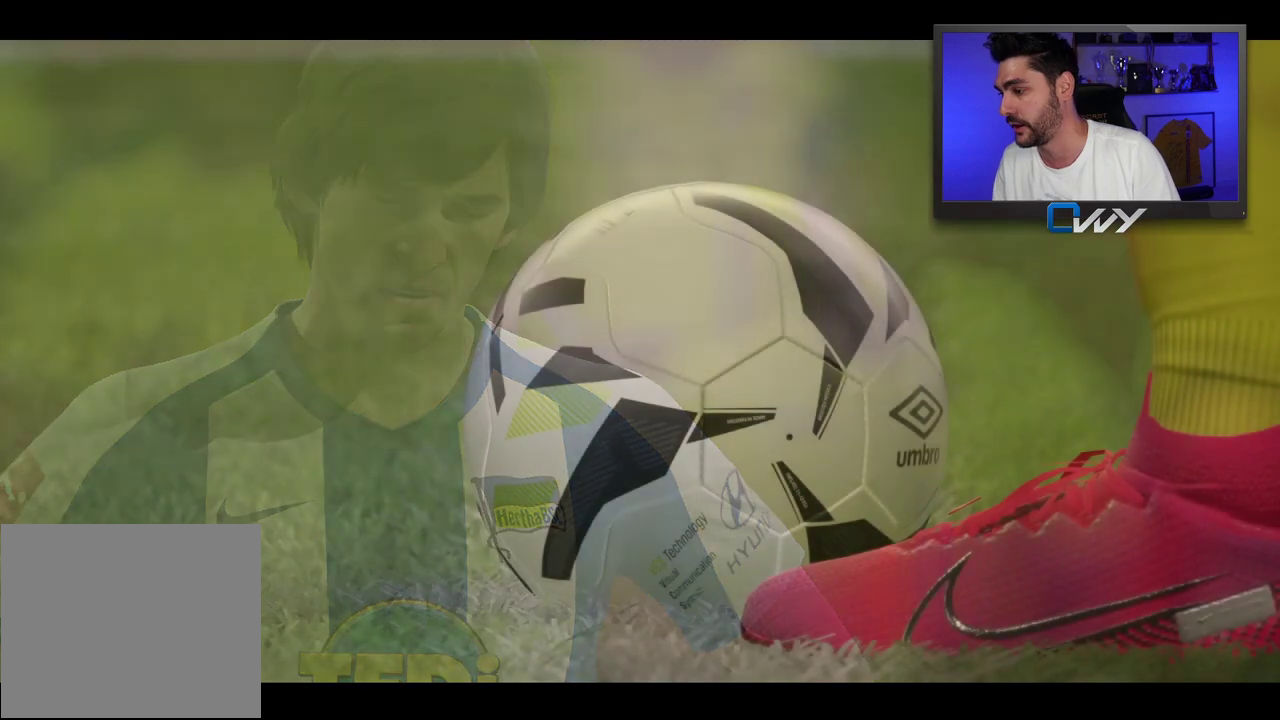
{"buttons": [], "left_stick": "center", "right_stick": "center", "events": []}
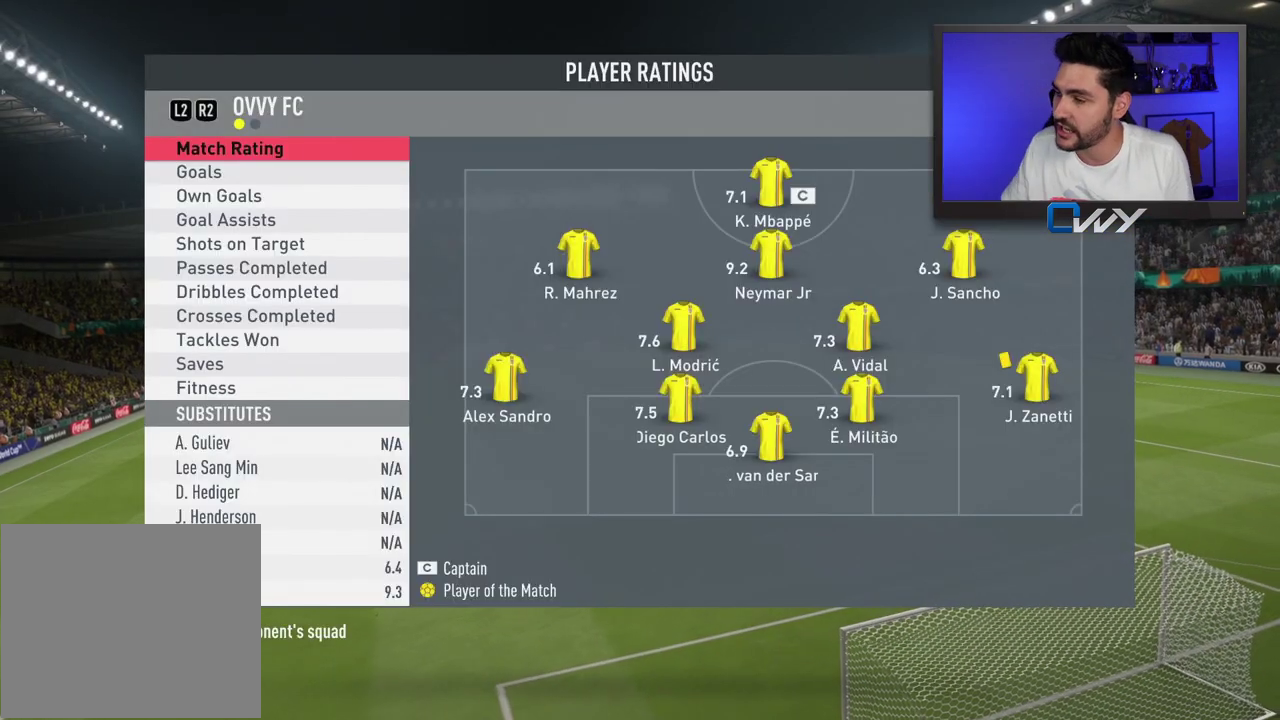
{"buttons": [], "left_stick": "center", "right_stick": "center", "events": []}
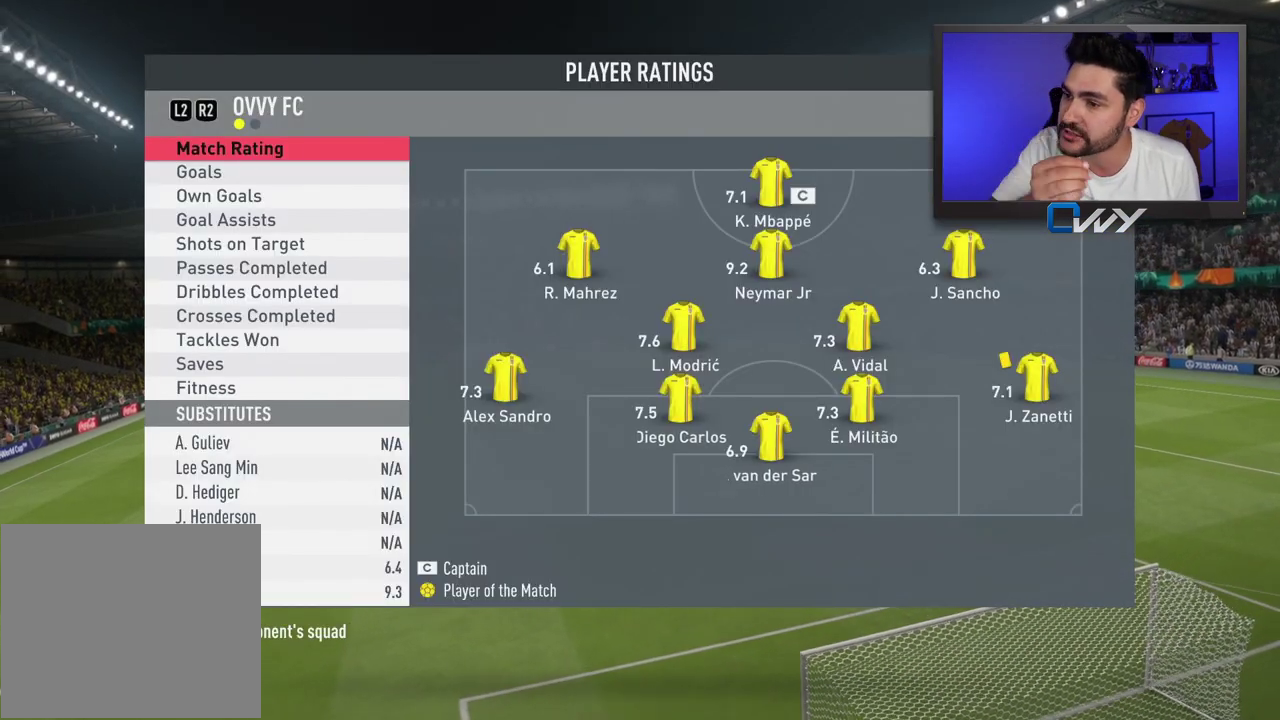
{"buttons": [], "left_stick": "center", "right_stick": "center", "events": [[167, "left_stick", "down"], [317, "left_stick", "center"]]}
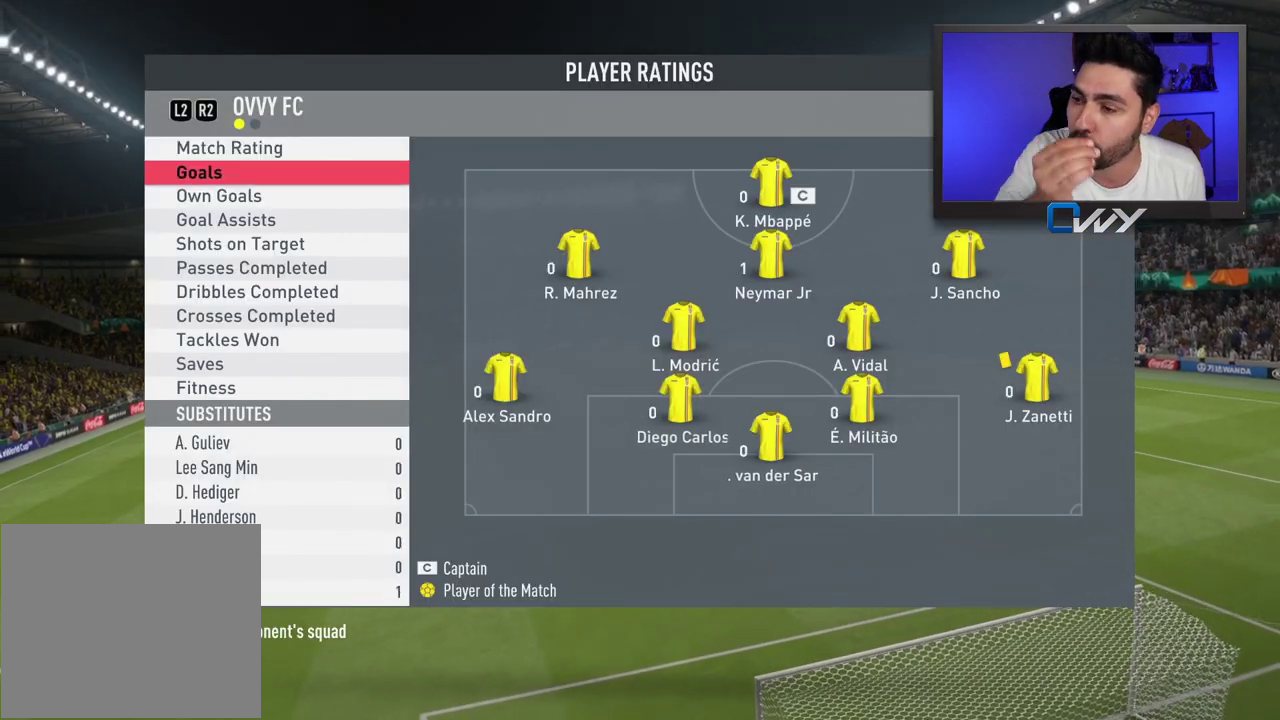
{"buttons": [], "left_stick": "center", "right_stick": "center", "events": [[17, "left_stick", "down"], [117, "left_stick", "center"], [300, "left_stick", "down"], [417, "left_stick", "center"]]}
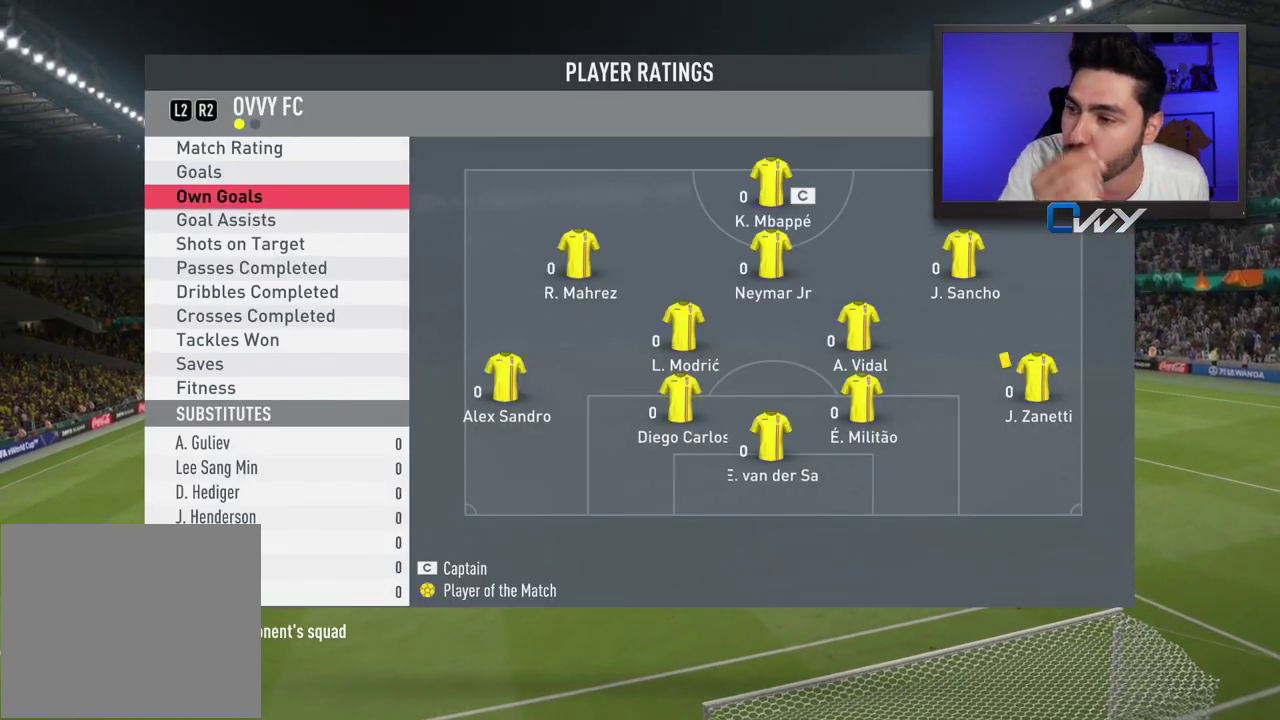
{"buttons": [], "left_stick": "center", "right_stick": "center", "events": [[133, "left_stick", "down"], [233, "left_stick", "center"], [383, "left_stick", "down"], [500, "left_stick", "center"]]}
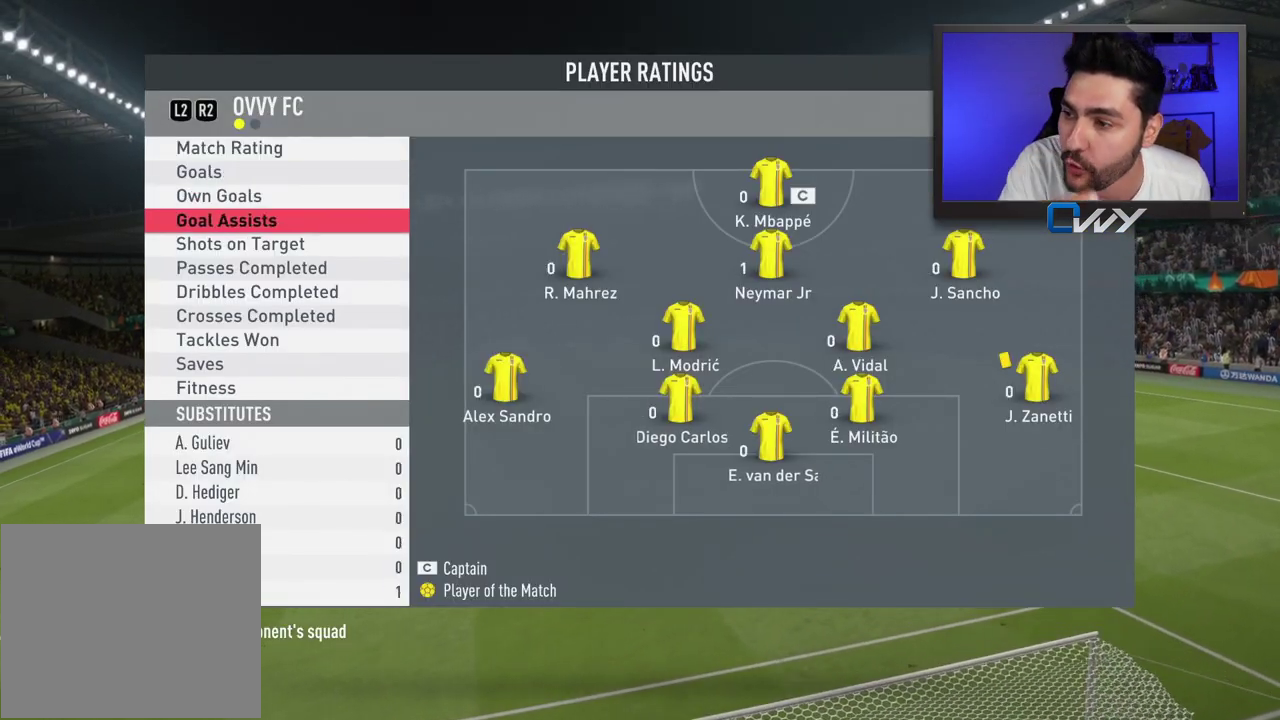
{"buttons": [], "left_stick": "center", "right_stick": "center", "events": [[17, "left_stick", "down"], [33, "left_stick", "center"]]}
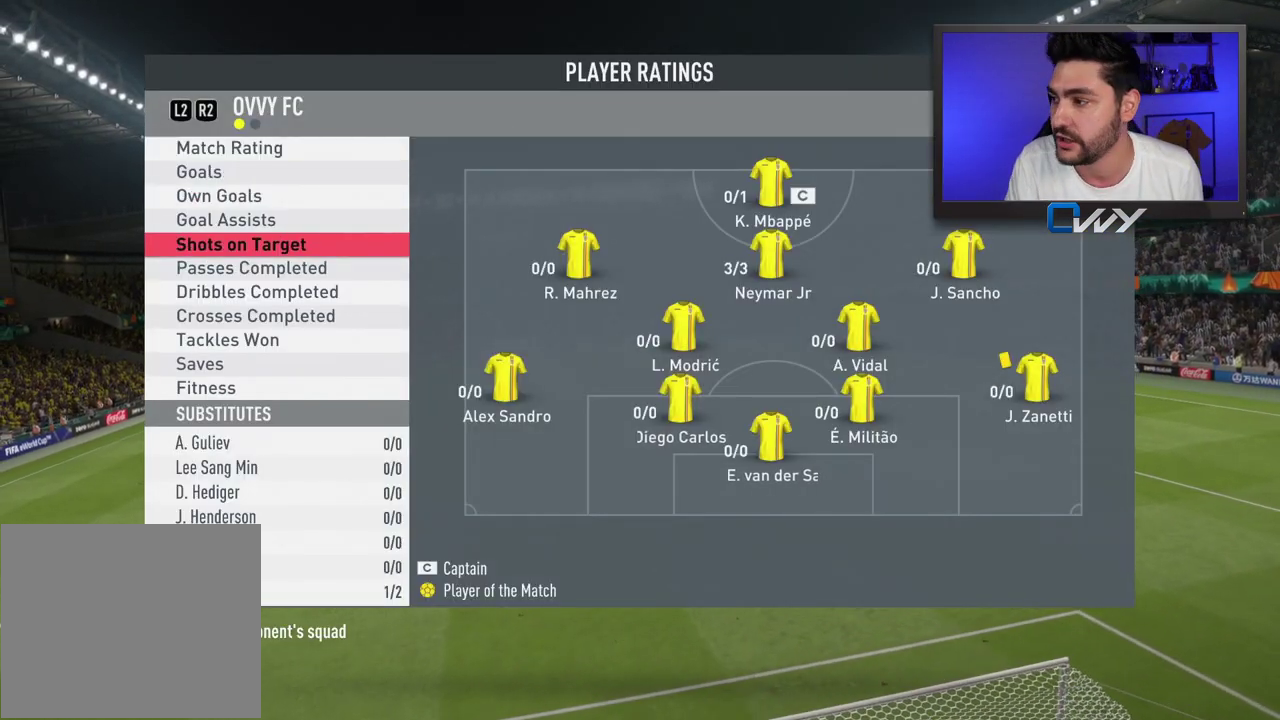
{"buttons": [], "left_stick": "center", "right_stick": "center", "events": [[233, "left_stick", "up"], [367, "left_stick", "center"]]}
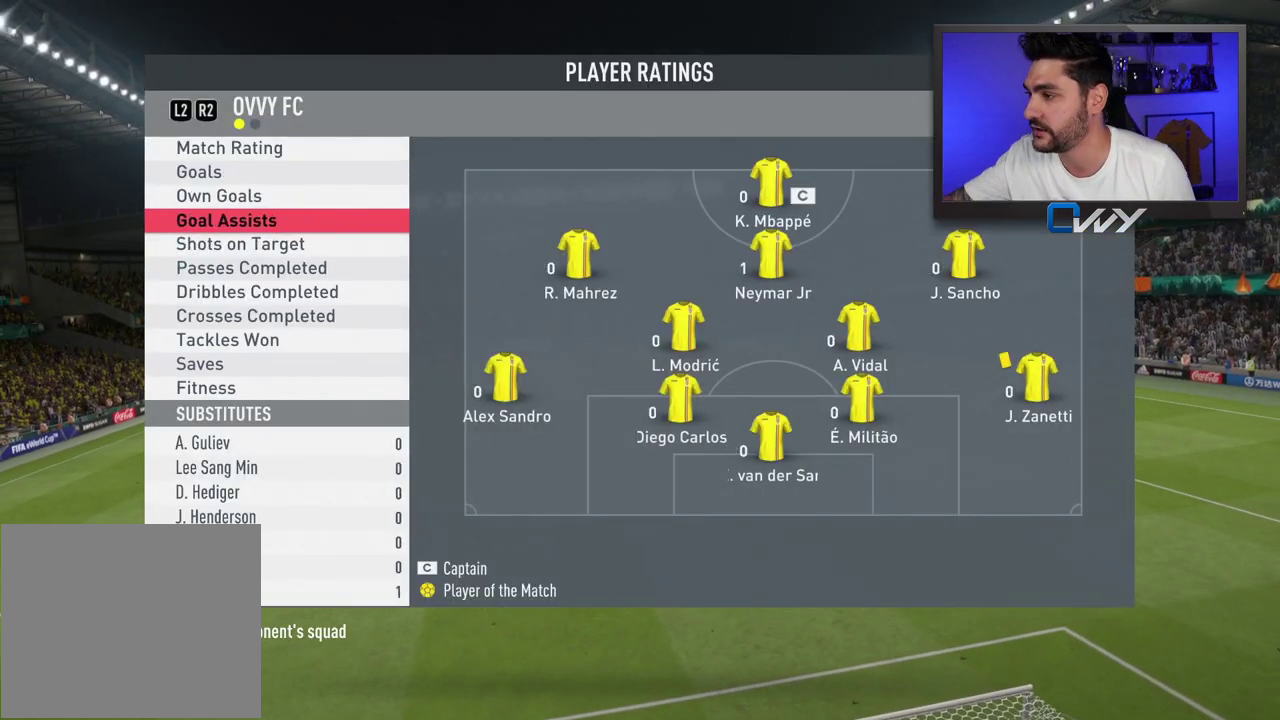
{"buttons": [], "left_stick": "center", "right_stick": "center", "events": [[183, "left_stick", "up-left"], [300, "left_stick", "center"]]}